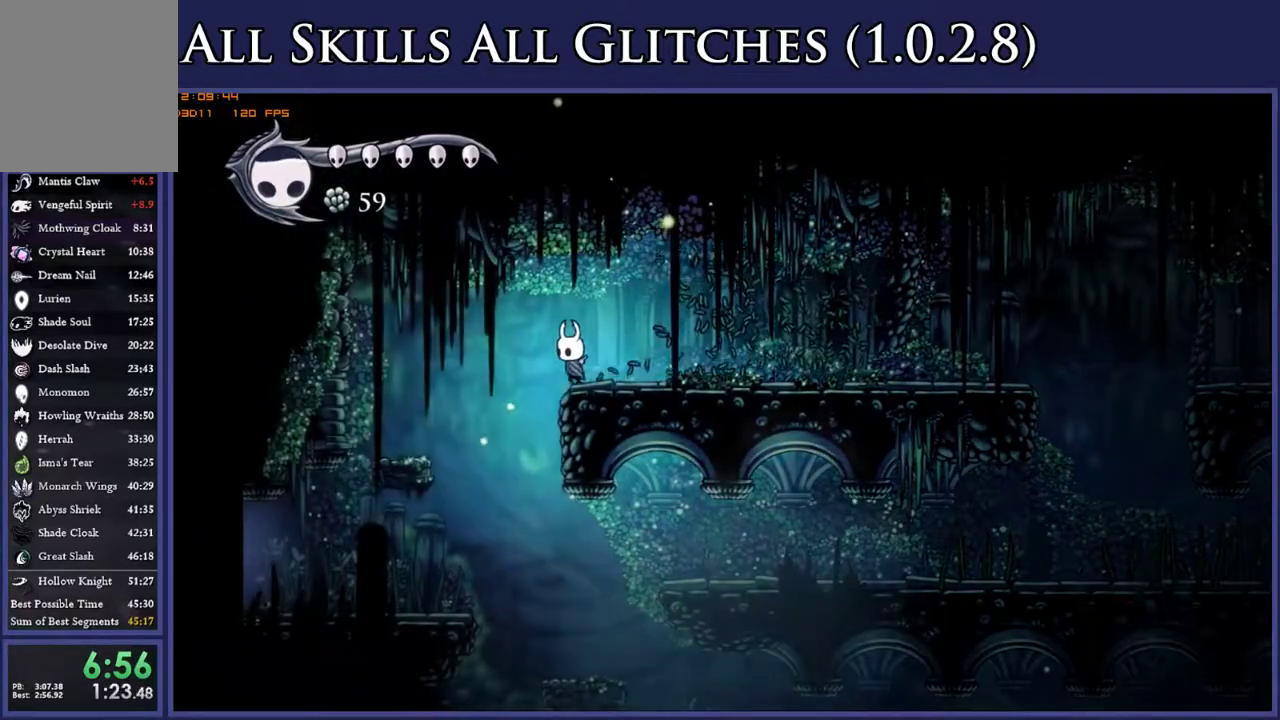
Gameplay with a controller (Xbox layout); each line is a JSON object with the inputs held at the frame after it. "events" lists button and stick changes between this image and that frame as [ms after this image, input, new state], when the widget could be followed in between. Not read: L3 R3 left_stick.
{"buttons": ["DPAD_UP", "DPAD_LEFT"], "right_stick": "center", "events": []}
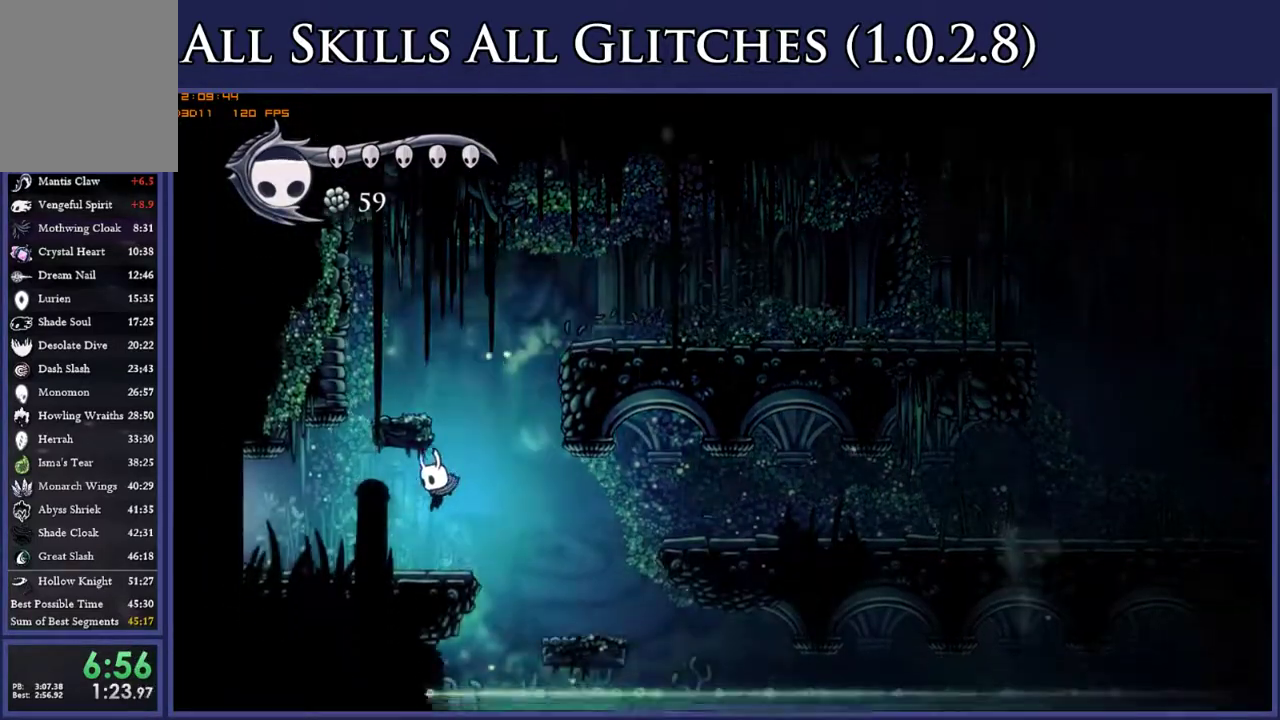
{"buttons": ["X", "DPAD_UP", "DPAD_LEFT"], "right_stick": "center", "events": [[33, "X", "down"], [150, "X", "up"], [483, "X", "down"]]}
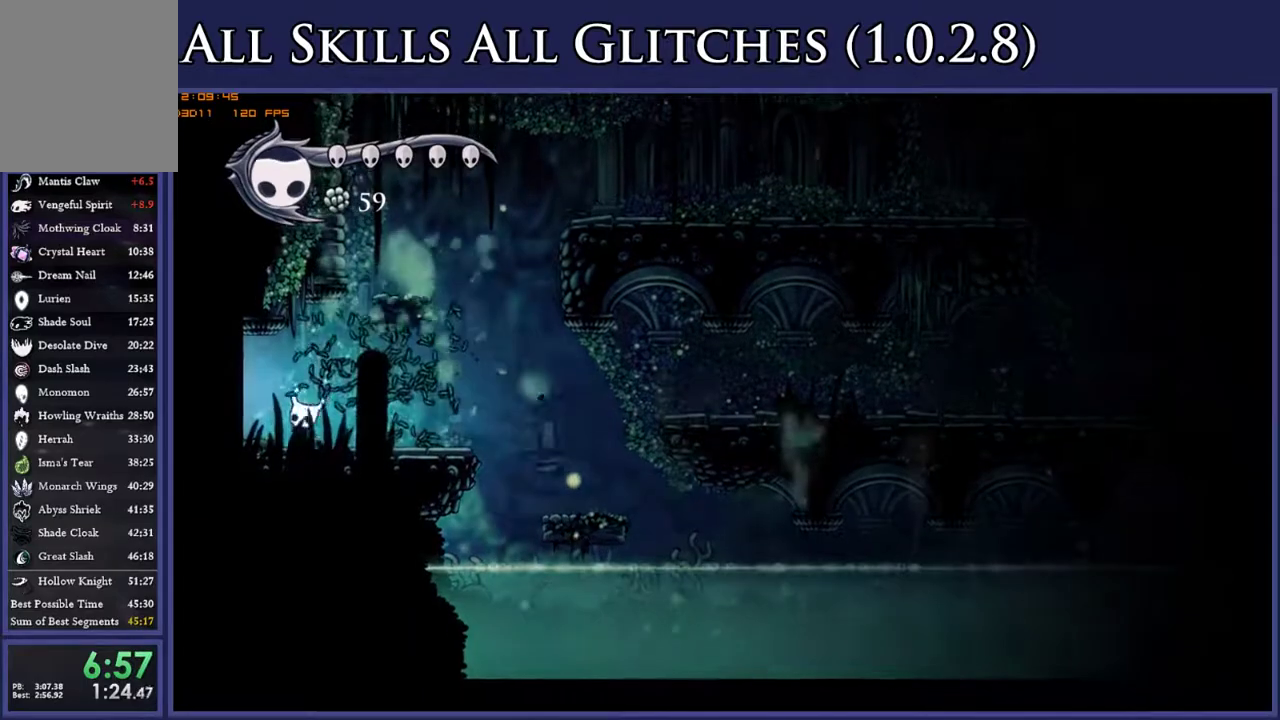
{"buttons": ["DPAD_LEFT"], "right_stick": "center", "events": [[83, "X", "up"], [167, "DPAD_UP", "up"]]}
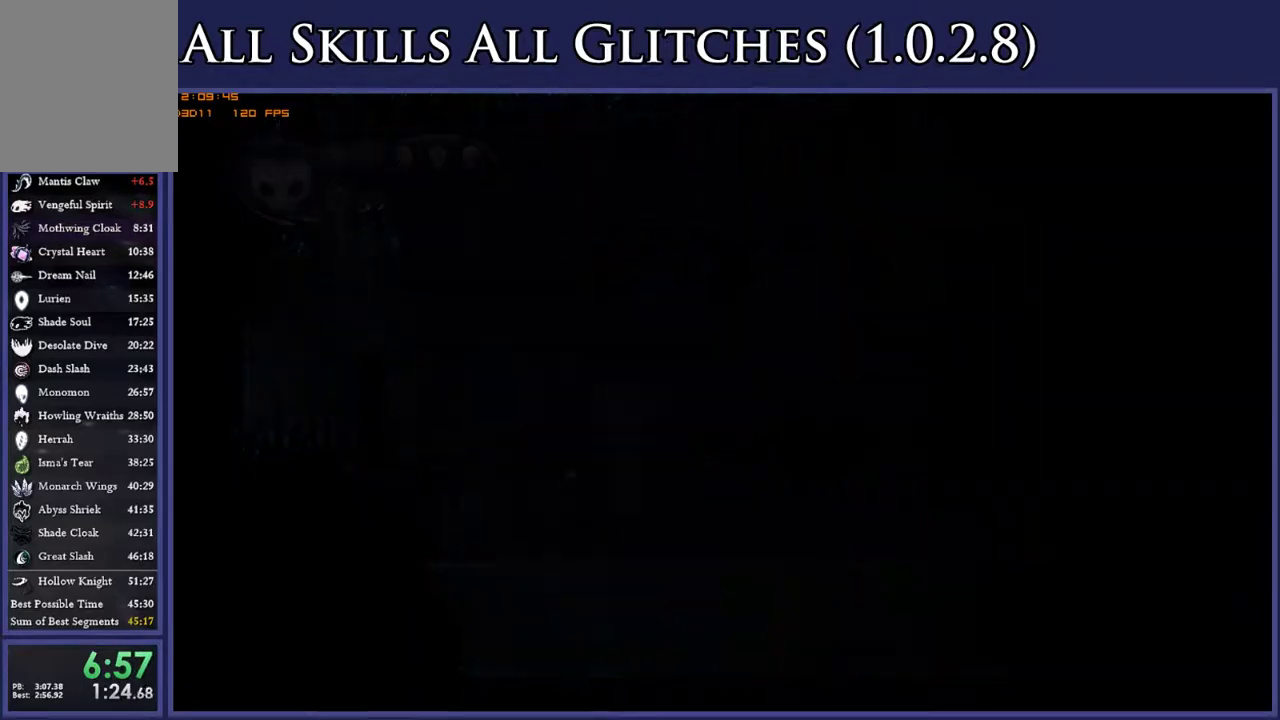
{"buttons": ["DPAD_LEFT"], "right_stick": "center", "events": []}
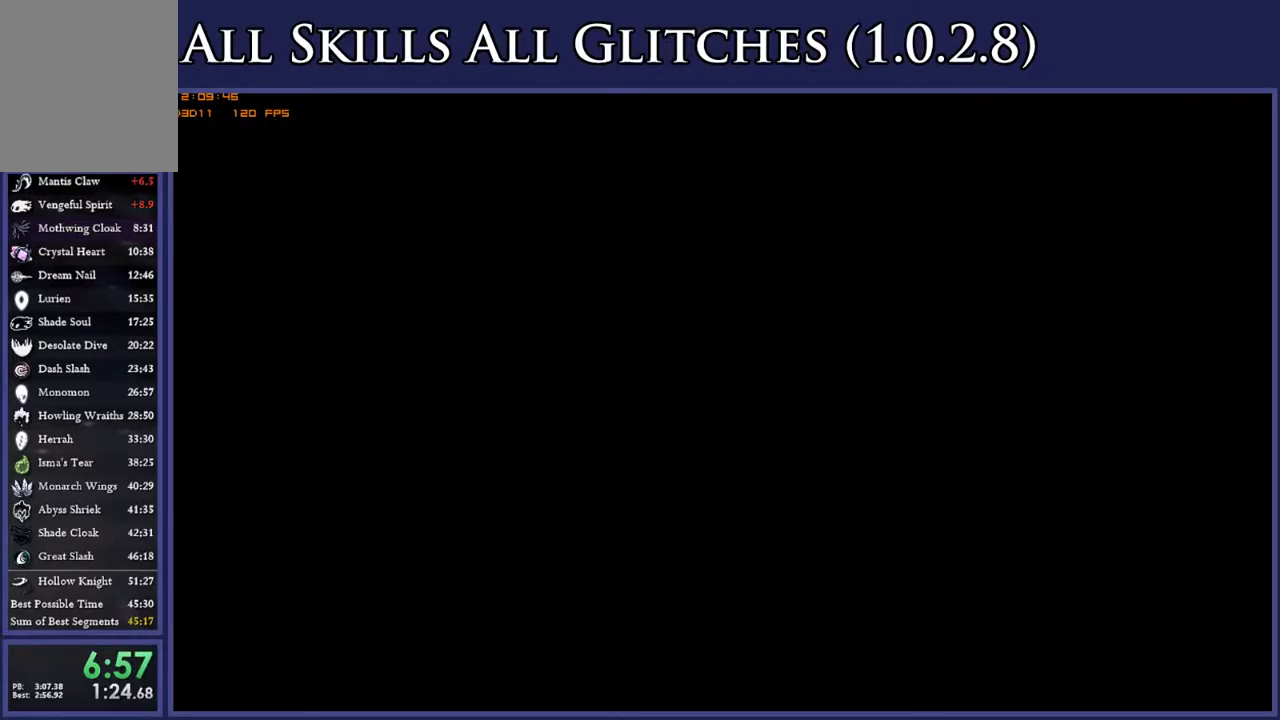
{"buttons": ["DPAD_LEFT"], "right_stick": "center", "events": []}
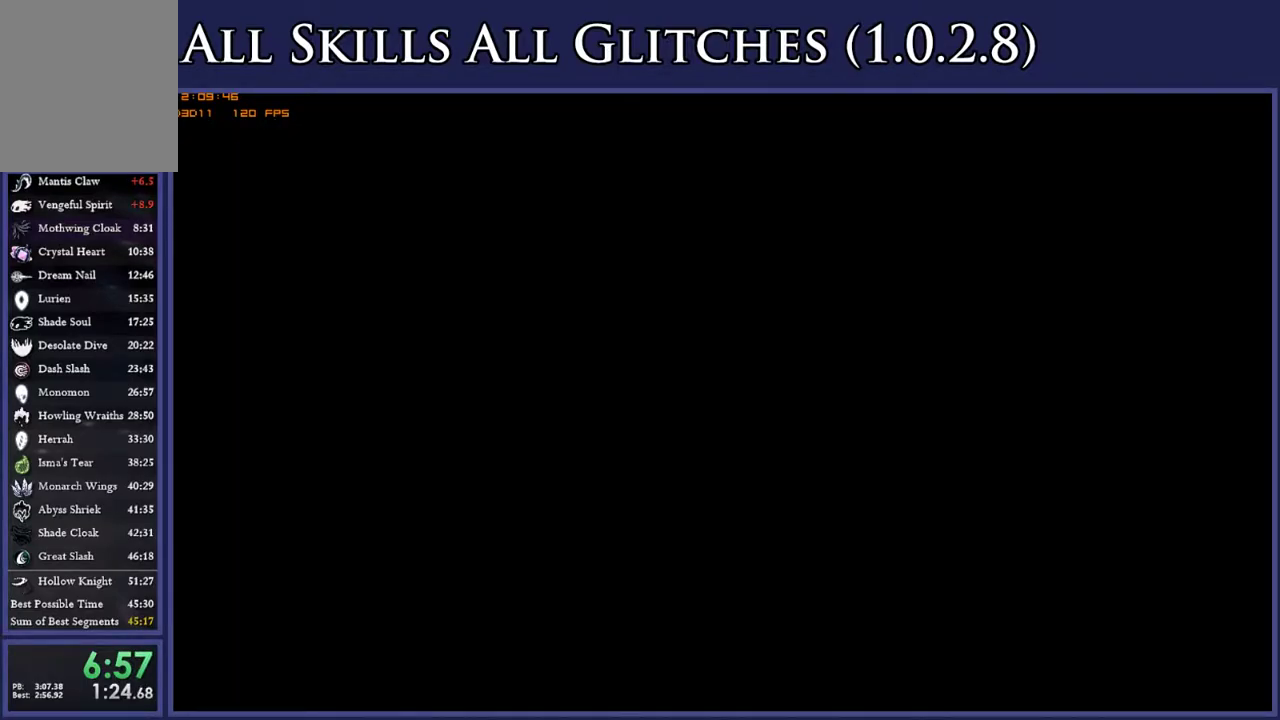
{"buttons": ["DPAD_LEFT"], "right_stick": "center", "events": []}
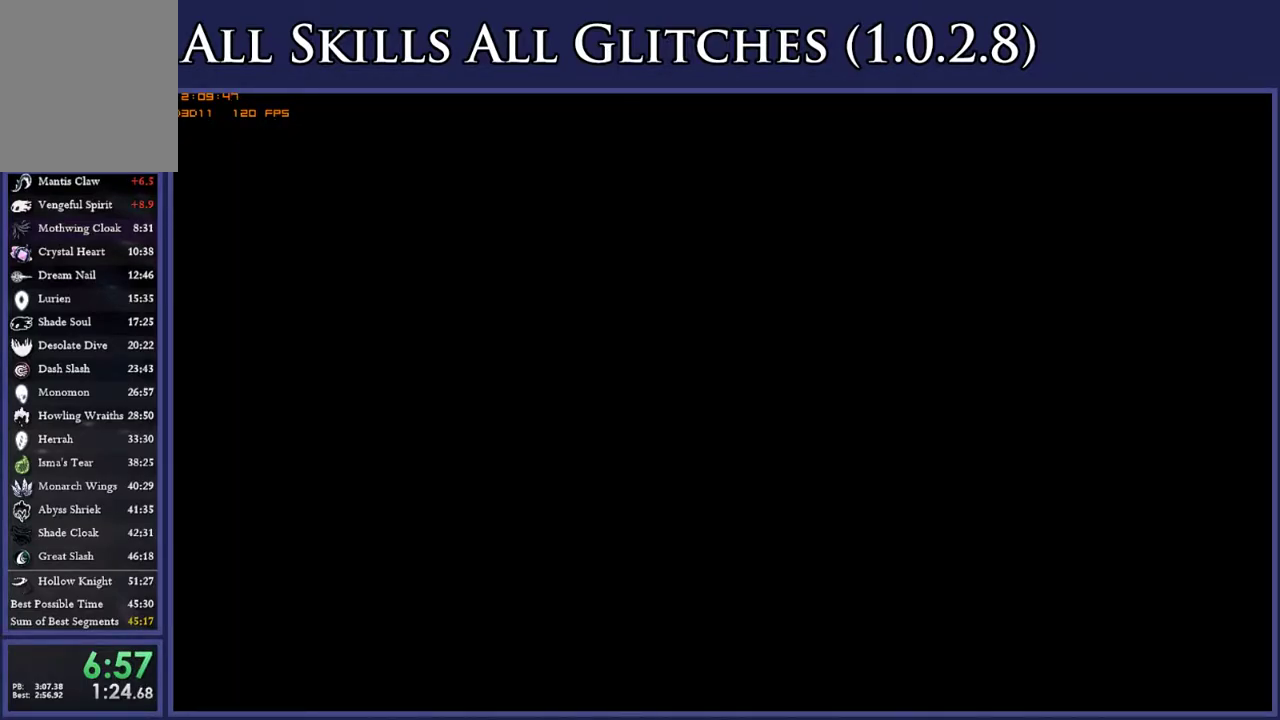
{"buttons": ["DPAD_LEFT"], "right_stick": "center", "events": []}
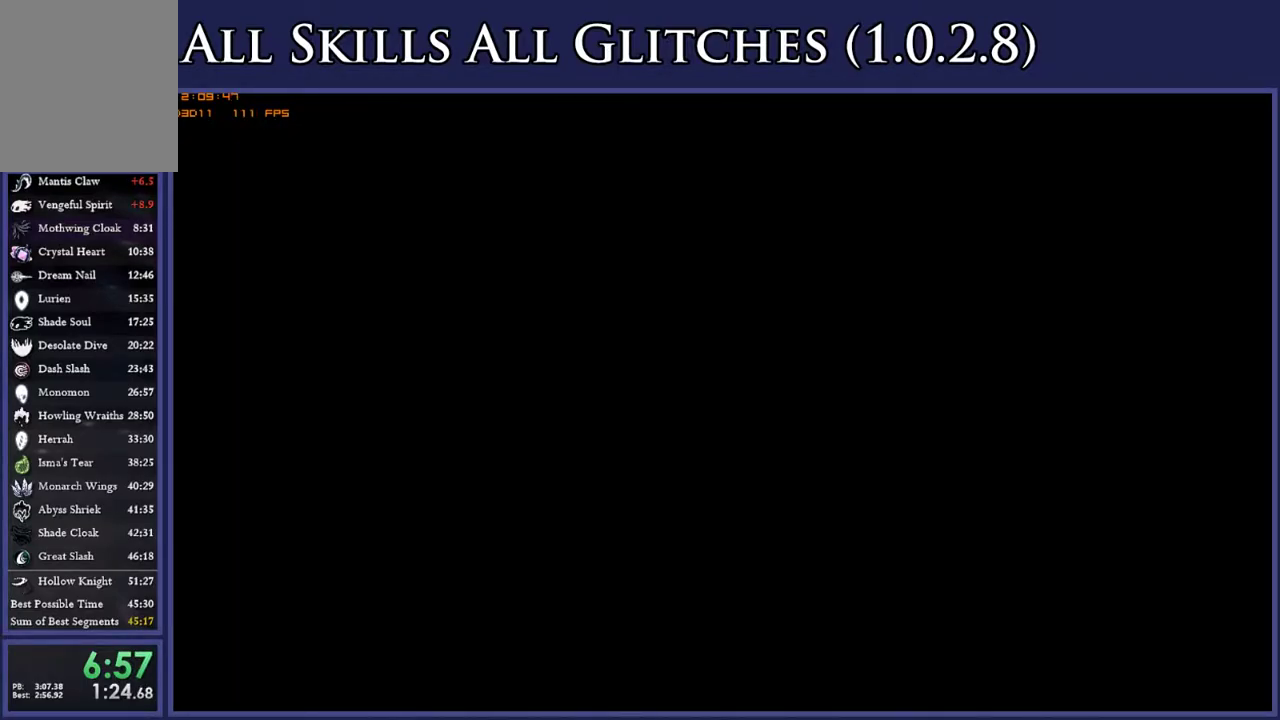
{"buttons": ["DPAD_LEFT"], "right_stick": "center", "events": []}
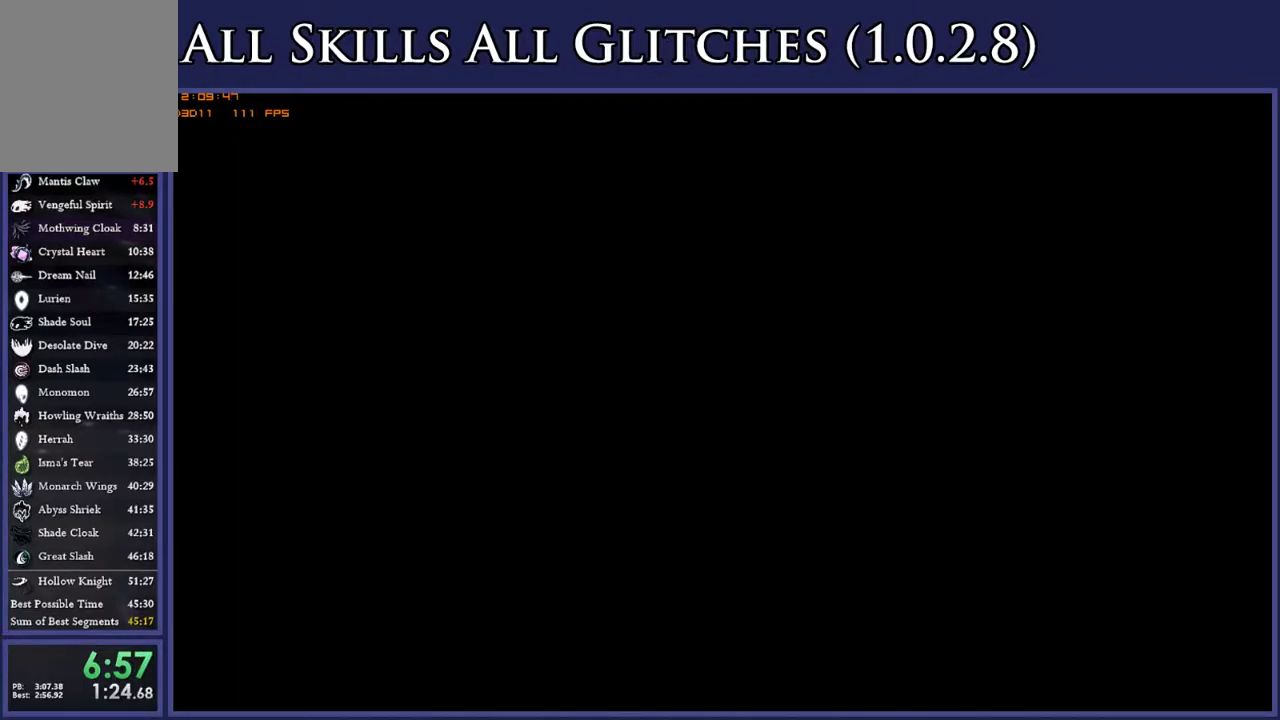
{"buttons": ["DPAD_LEFT"], "right_stick": "center", "events": []}
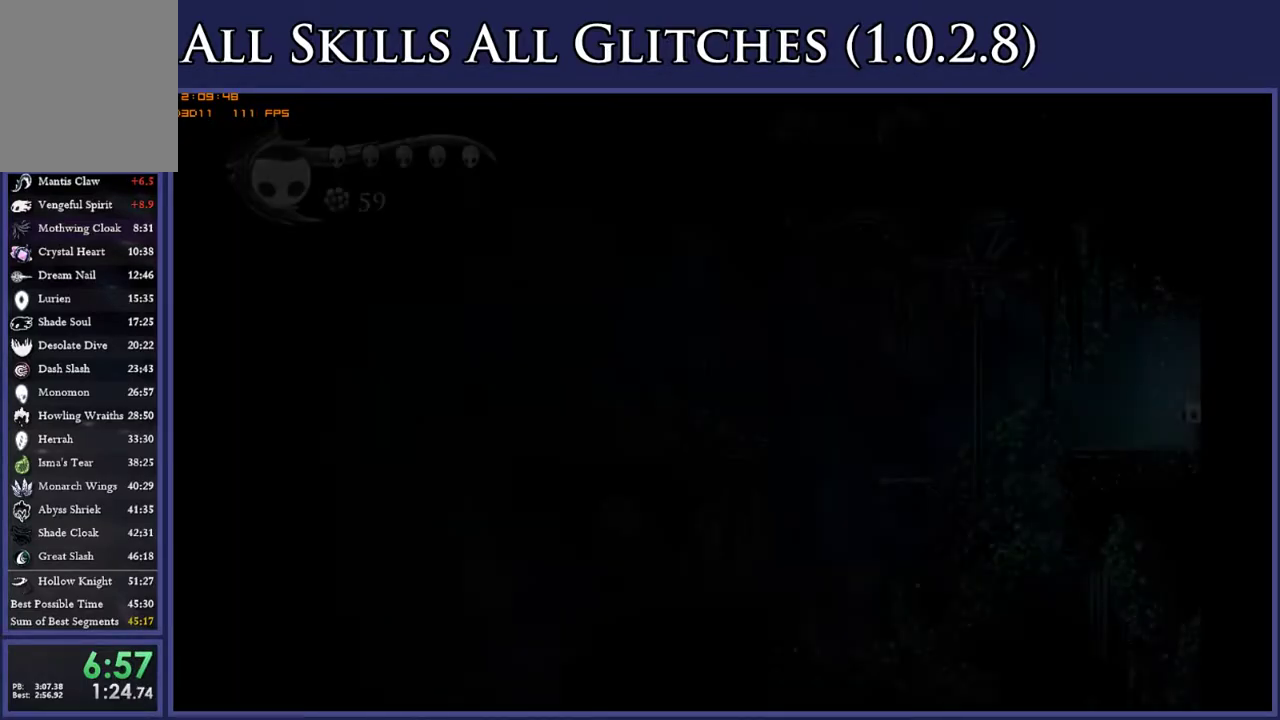
{"buttons": ["A", "DPAD_LEFT"], "right_stick": "center", "events": [[467, "A", "down"]]}
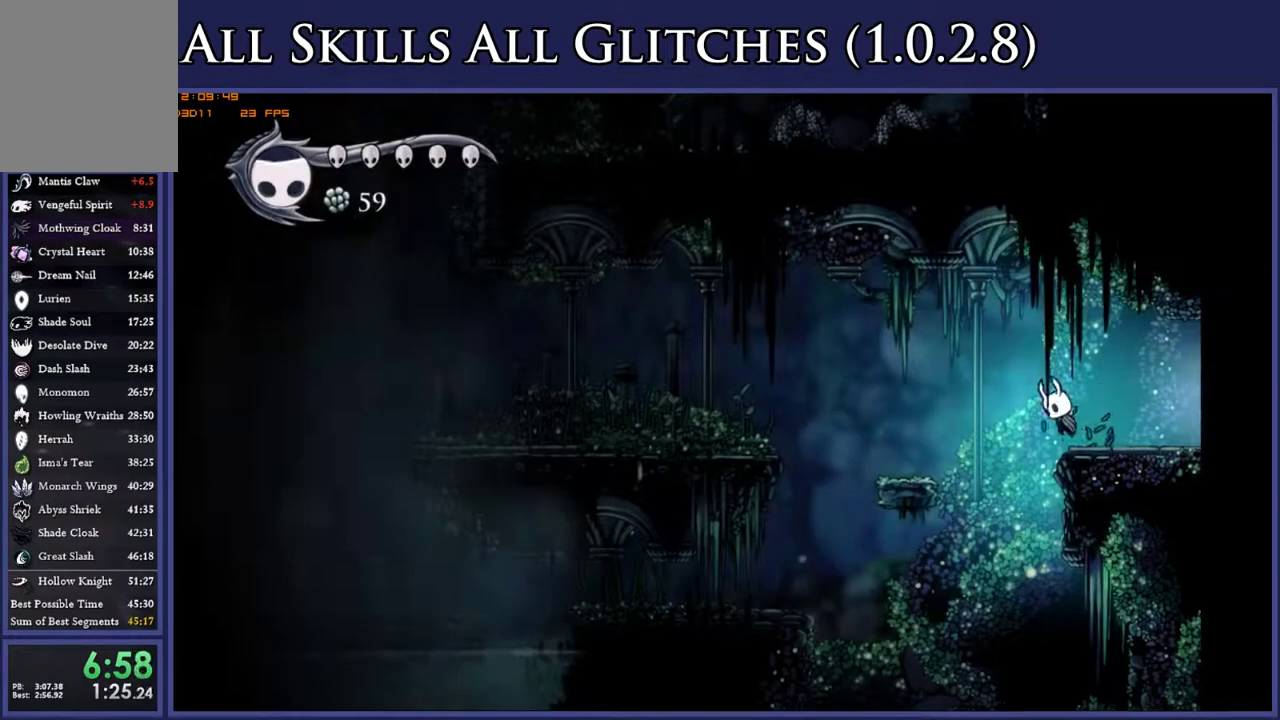
{"buttons": ["DPAD_LEFT"], "right_stick": "center", "events": [[183, "A", "up"]]}
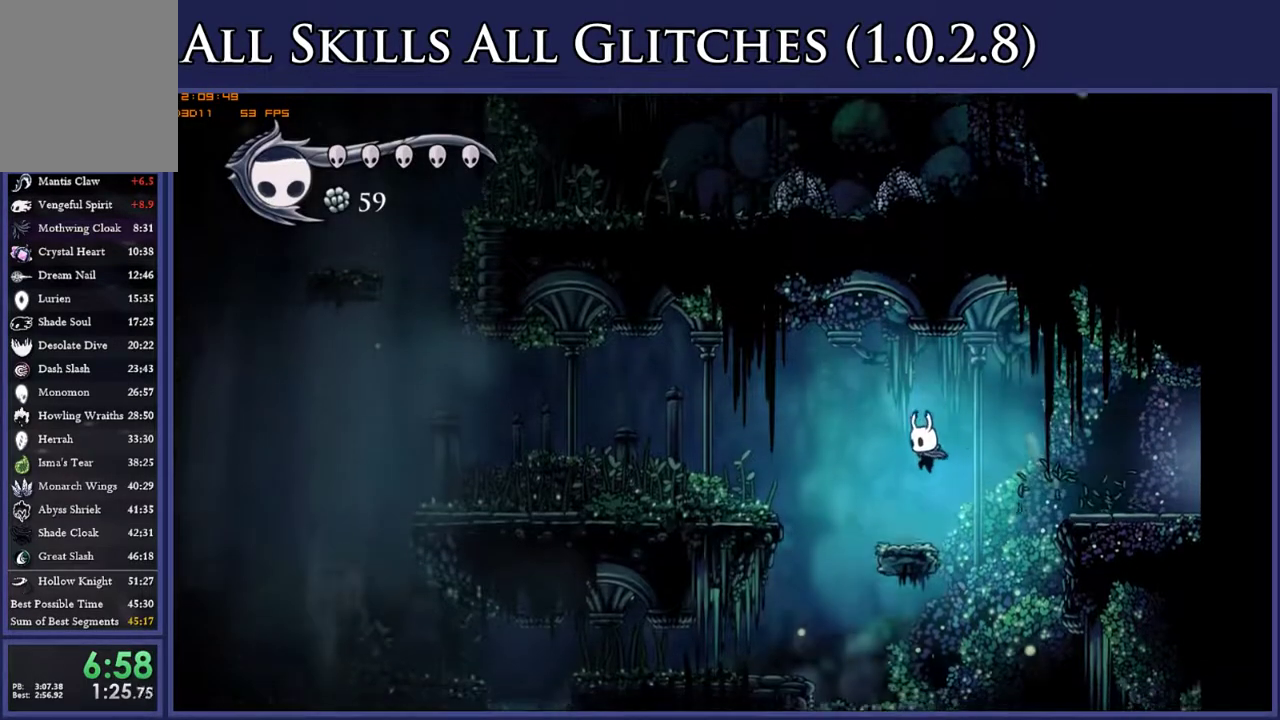
{"buttons": ["DPAD_LEFT"], "right_stick": "center", "events": [[150, "A", "down"], [433, "A", "up"]]}
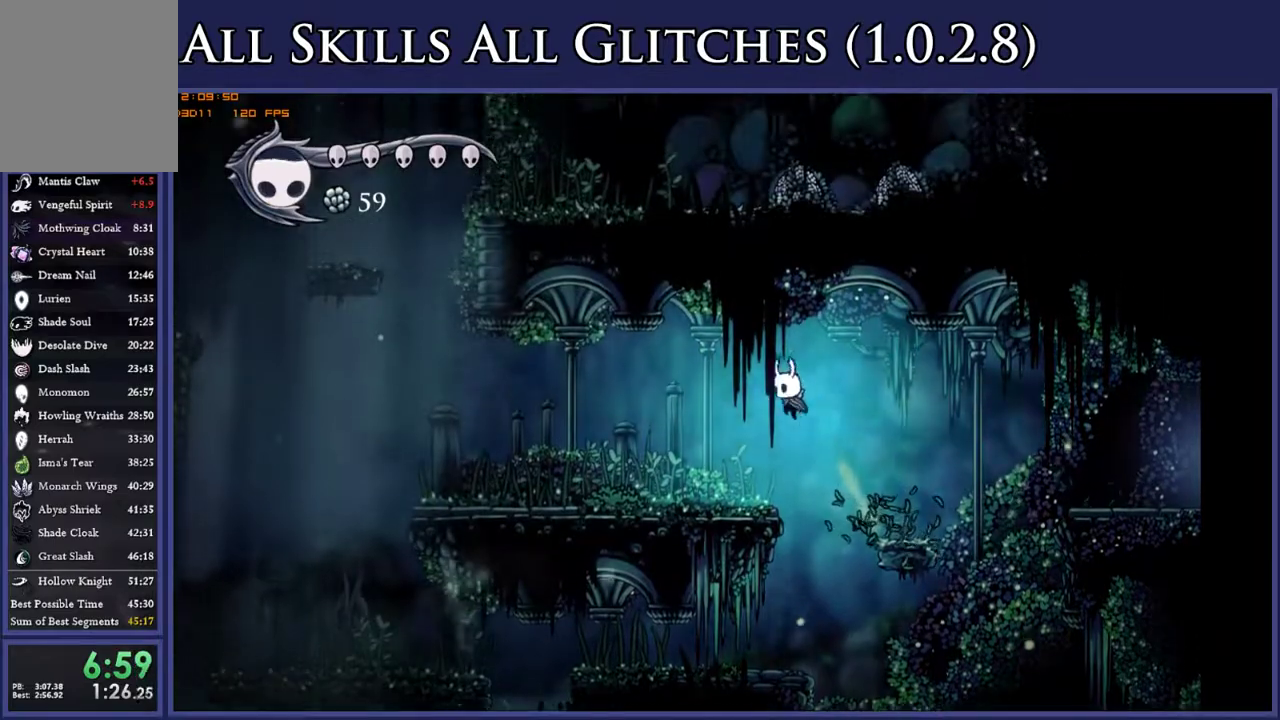
{"buttons": ["DPAD_LEFT"], "right_stick": "center", "events": []}
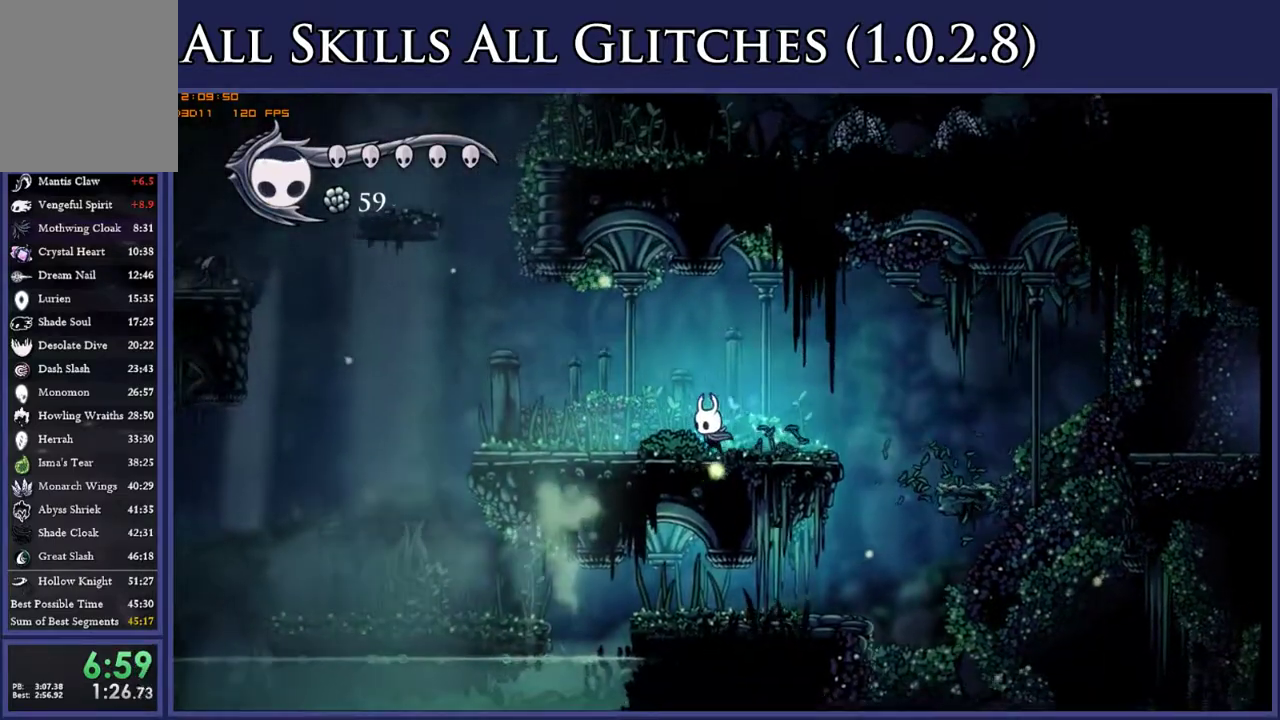
{"buttons": ["DPAD_LEFT"], "right_stick": "center", "events": []}
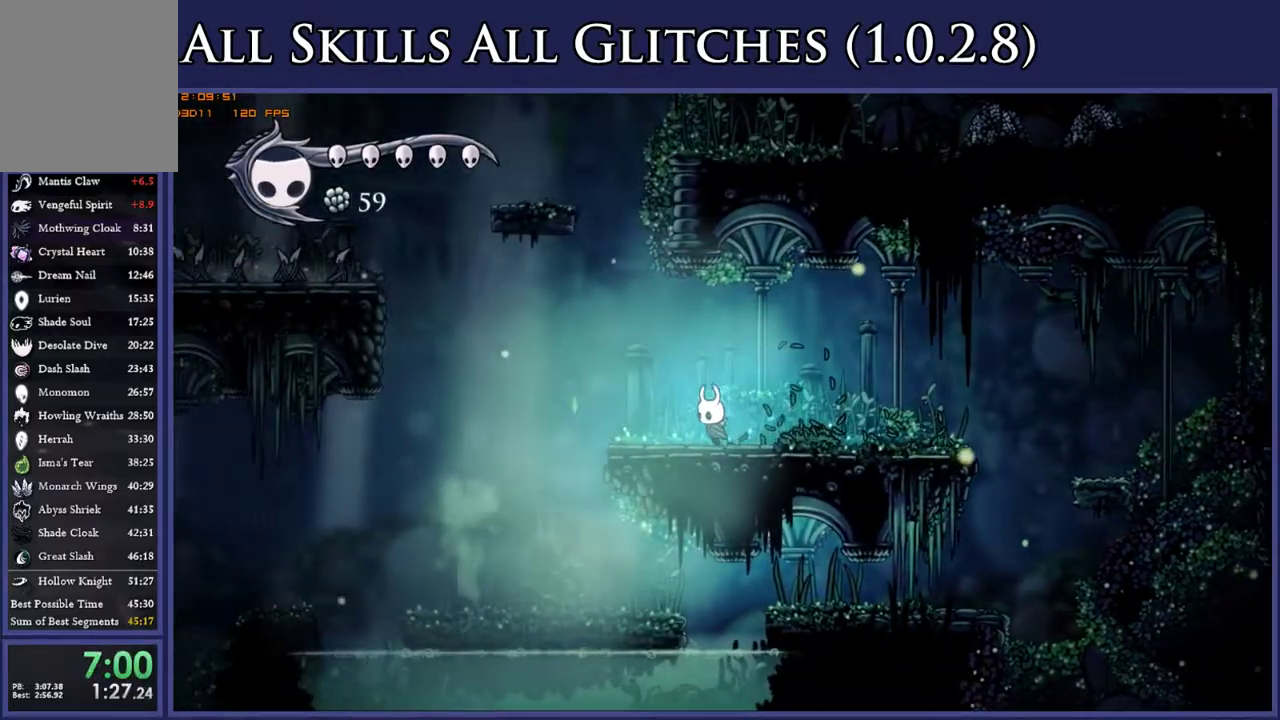
{"buttons": ["A", "DPAD_LEFT"], "right_stick": "center", "events": [[450, "A", "down"]]}
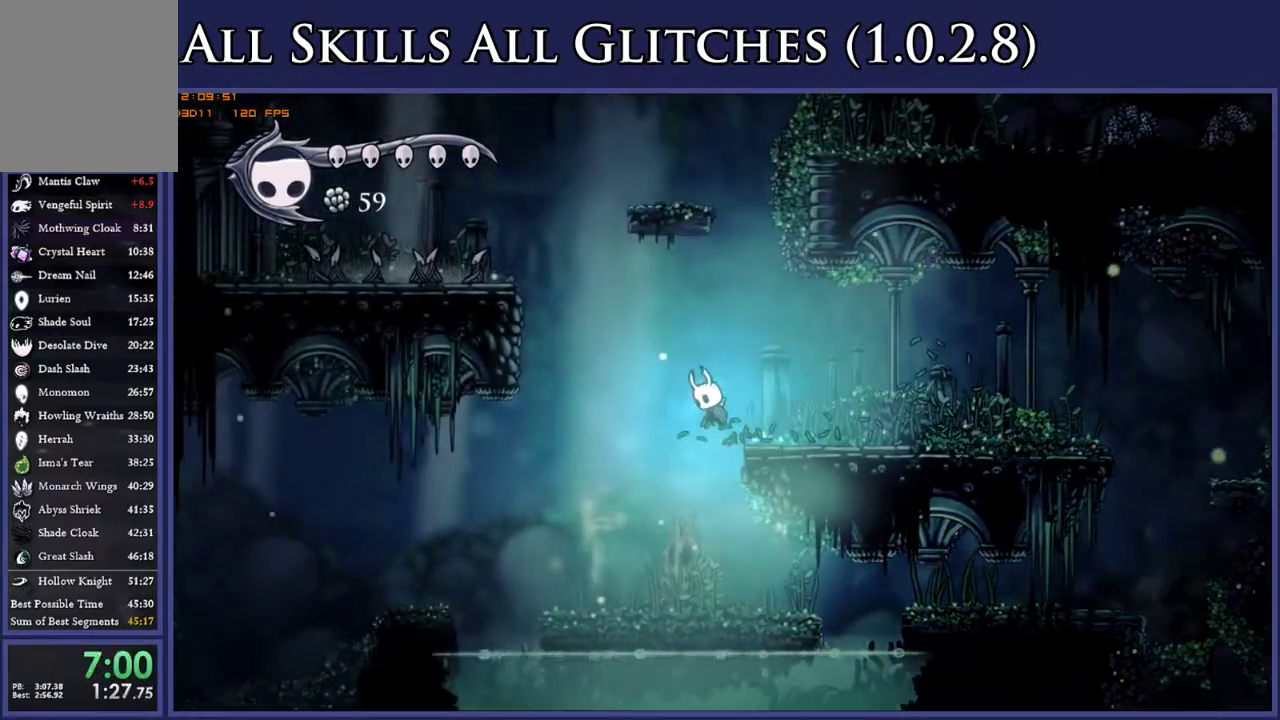
{"buttons": ["A", "DPAD_LEFT"], "right_stick": "center", "events": []}
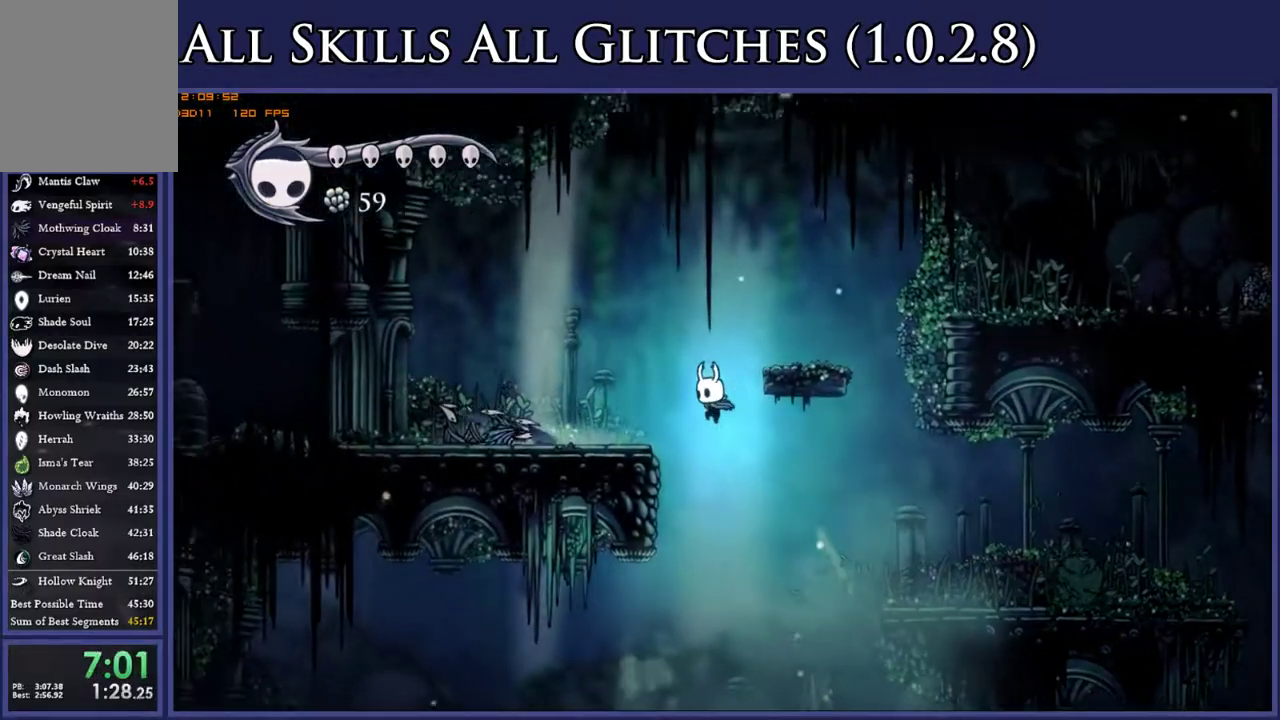
{"buttons": ["DPAD_LEFT"], "right_stick": "center", "events": [[83, "A", "up"], [250, "A", "down"], [483, "A", "up"]]}
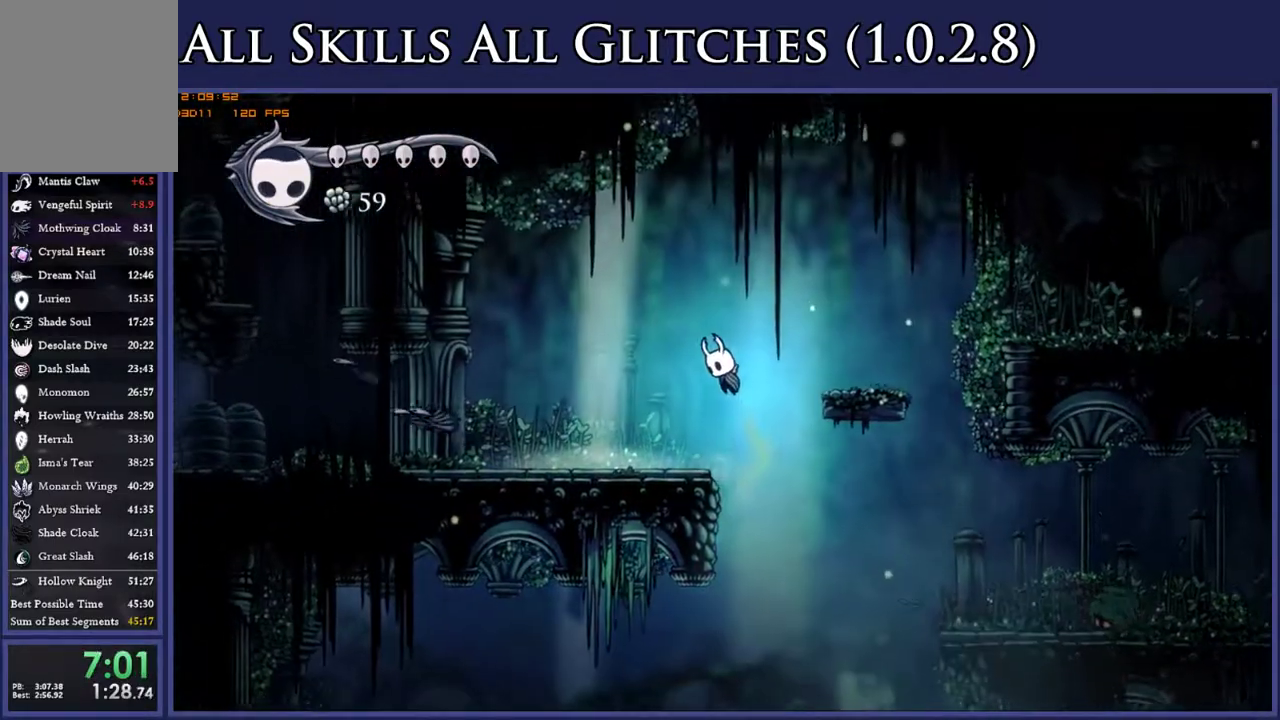
{"buttons": ["DPAD_LEFT"], "right_stick": "center", "events": [[267, "X", "down"], [367, "X", "up"]]}
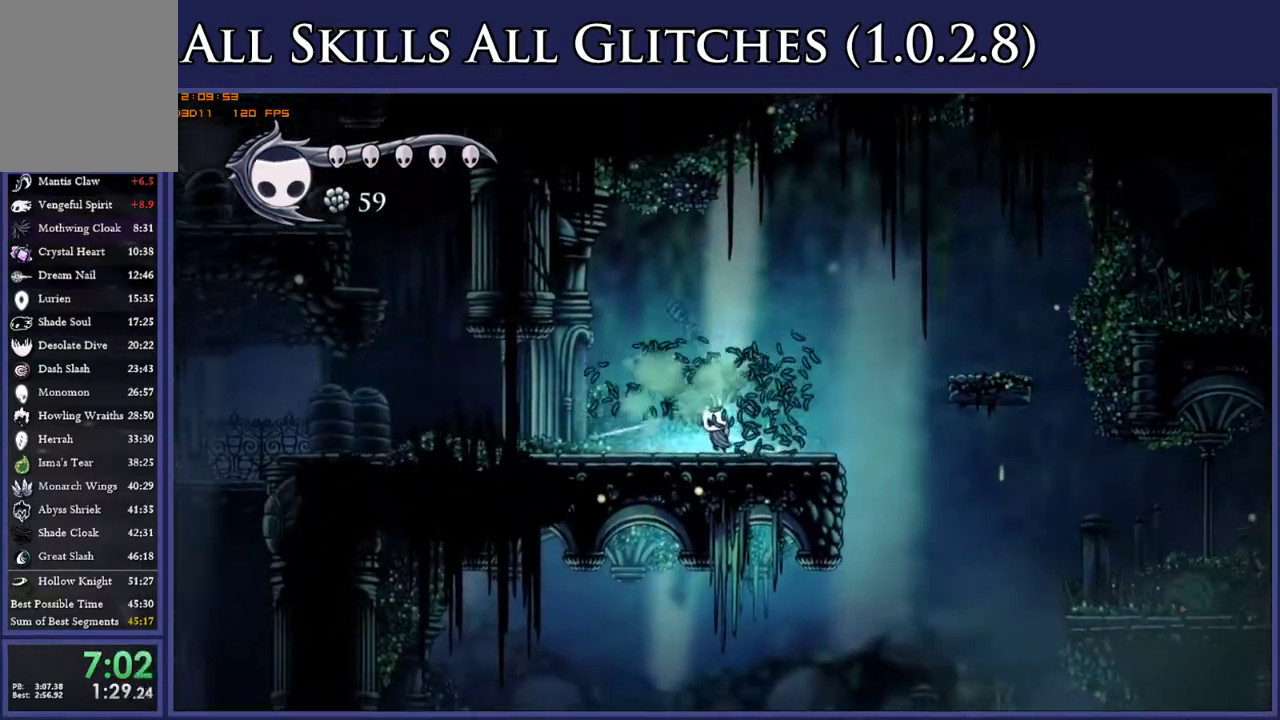
{"buttons": ["DPAD_LEFT"], "right_stick": "center", "events": [[150, "X", "down"], [267, "X", "up"]]}
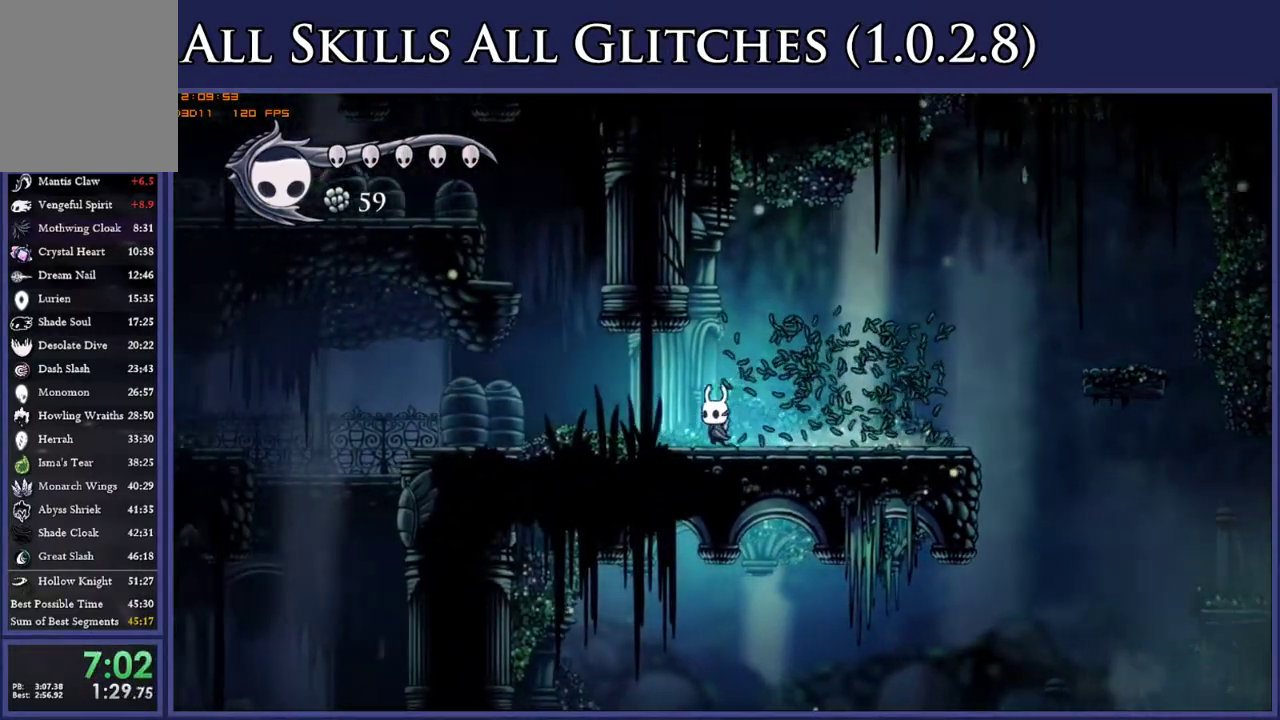
{"buttons": ["A", "DPAD_LEFT"], "right_stick": "center", "events": [[350, "A", "down"]]}
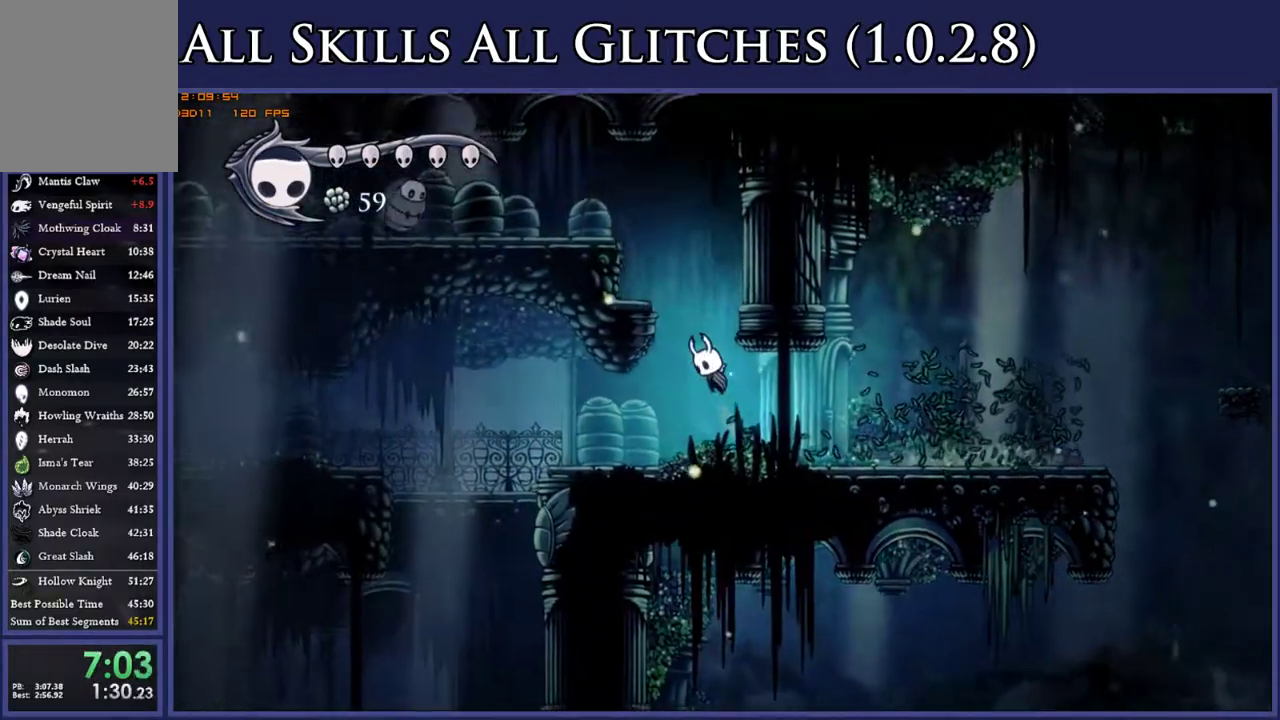
{"buttons": ["A", "DPAD_LEFT"], "right_stick": "center", "events": [[283, "A", "up"], [417, "A", "down"]]}
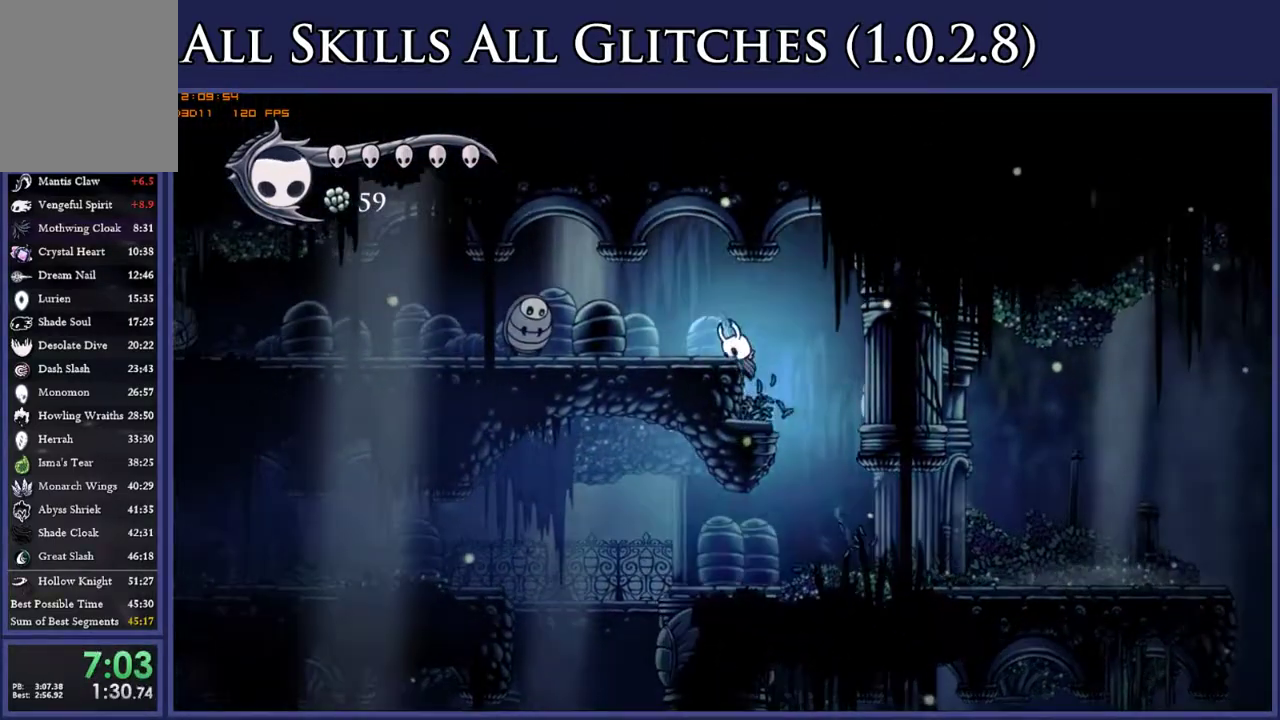
{"buttons": ["X", "DPAD_LEFT"], "right_stick": "center", "events": [[150, "A", "up"], [500, "X", "down"]]}
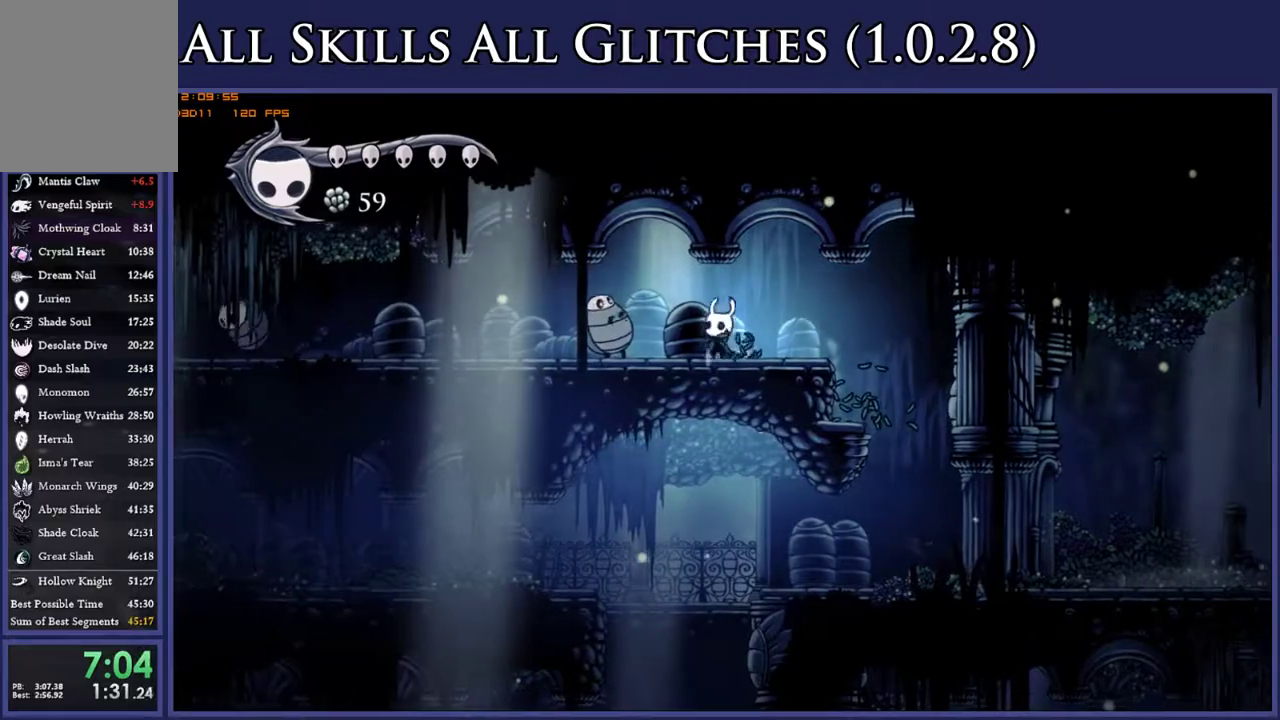
{"buttons": ["DPAD_LEFT"], "right_stick": "center", "events": [[83, "X", "up"], [133, "Y", "down"], [300, "Y", "up"]]}
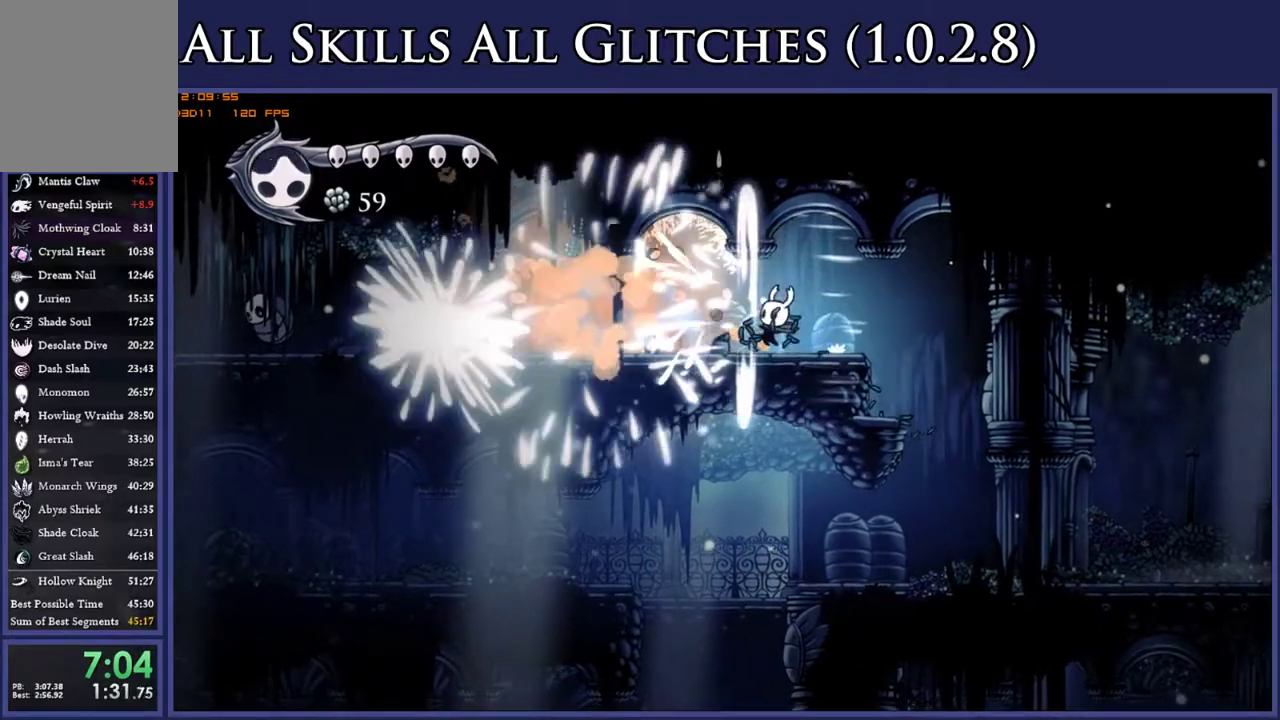
{"buttons": ["DPAD_LEFT"], "right_stick": "center", "events": []}
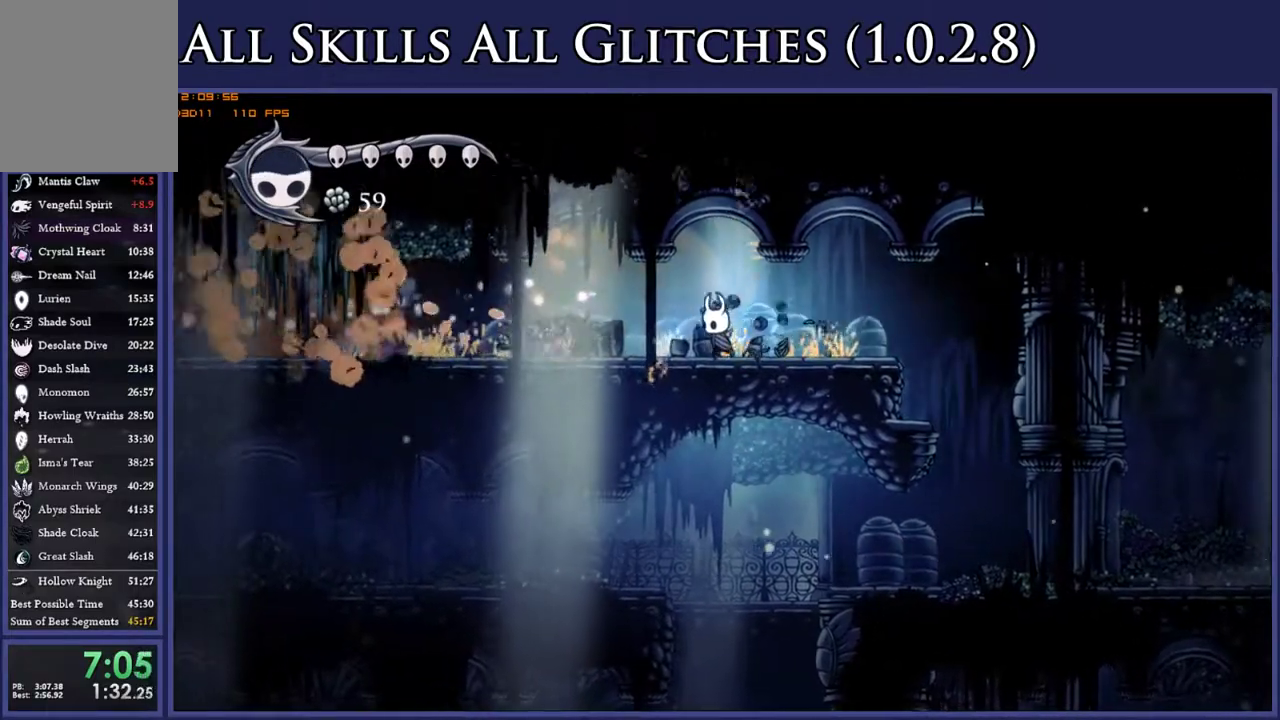
{"buttons": ["DPAD_LEFT"], "right_stick": "center", "events": []}
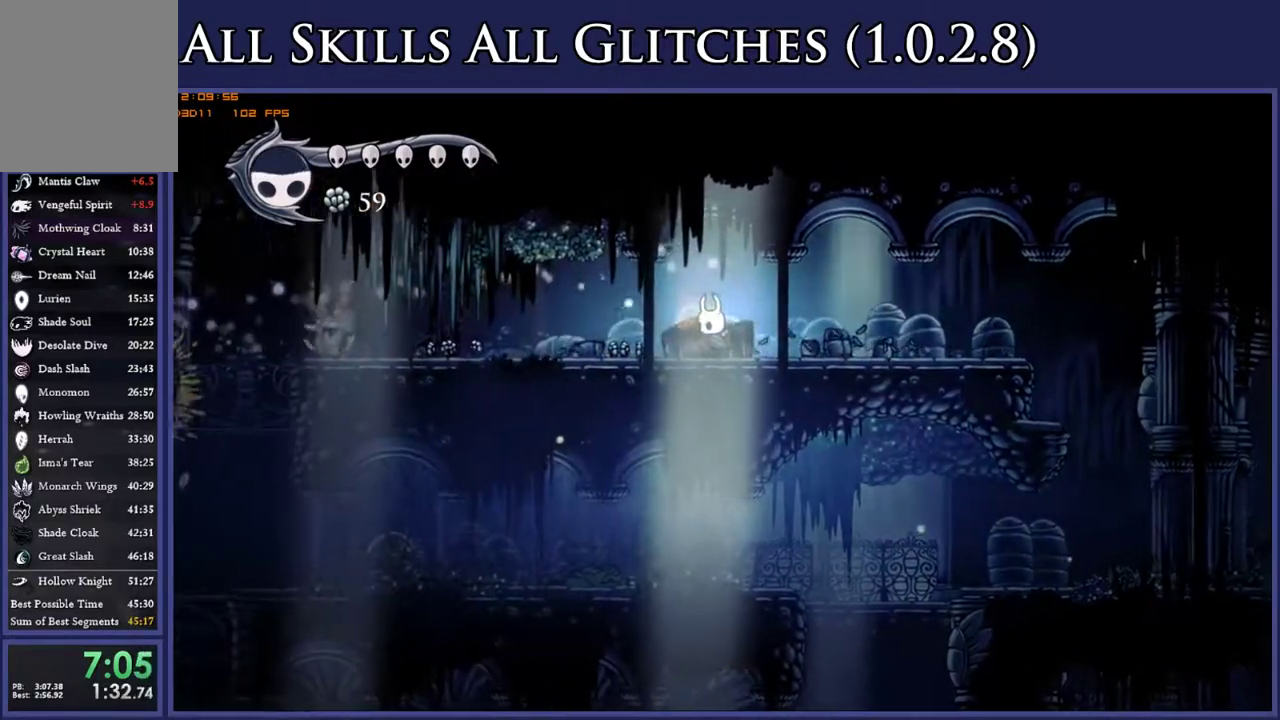
{"buttons": ["DPAD_LEFT"], "right_stick": "center", "events": []}
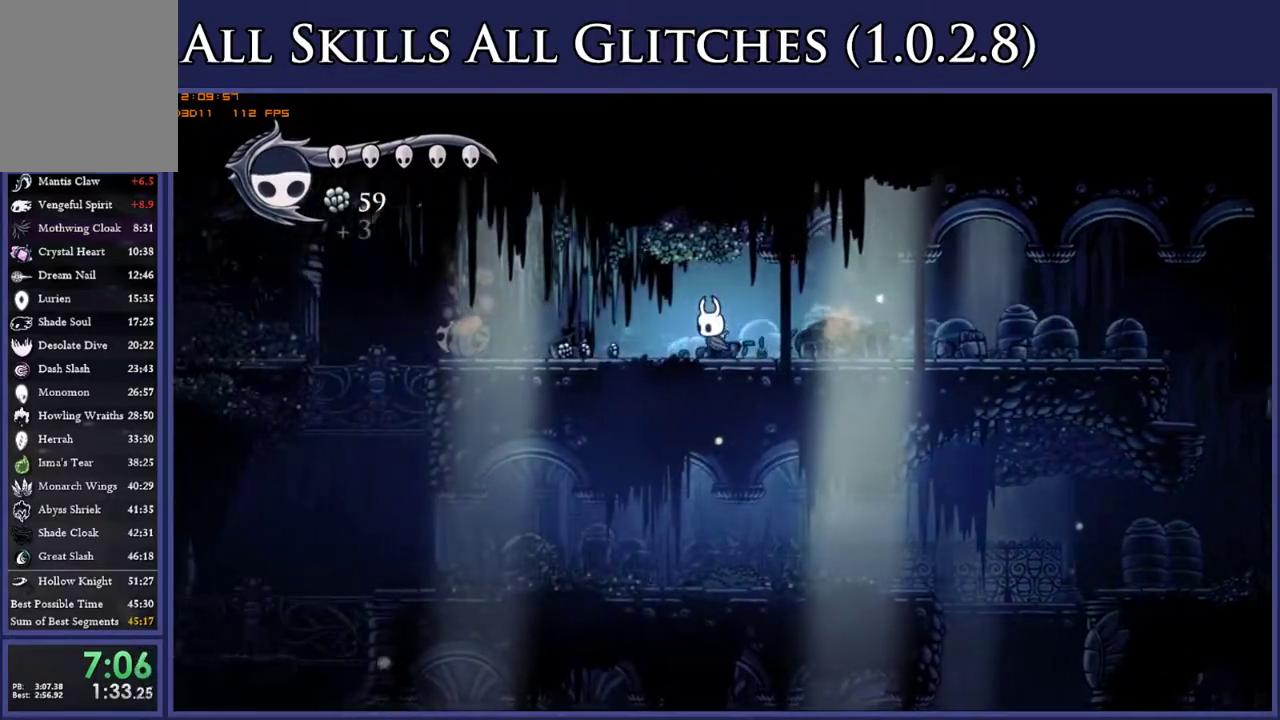
{"buttons": ["X", "DPAD_LEFT"], "right_stick": "center", "events": [[500, "X", "down"]]}
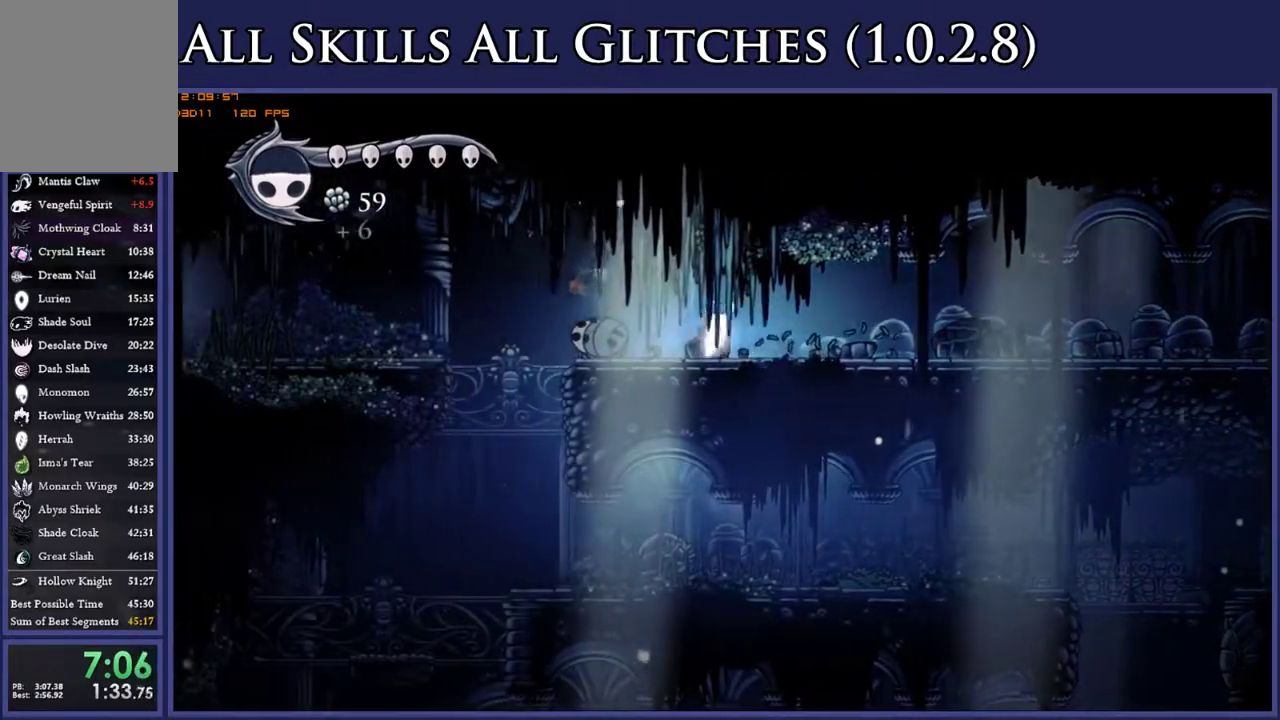
{"buttons": ["A", "DPAD_LEFT"], "right_stick": "center", "events": [[100, "X", "up"], [483, "A", "down"]]}
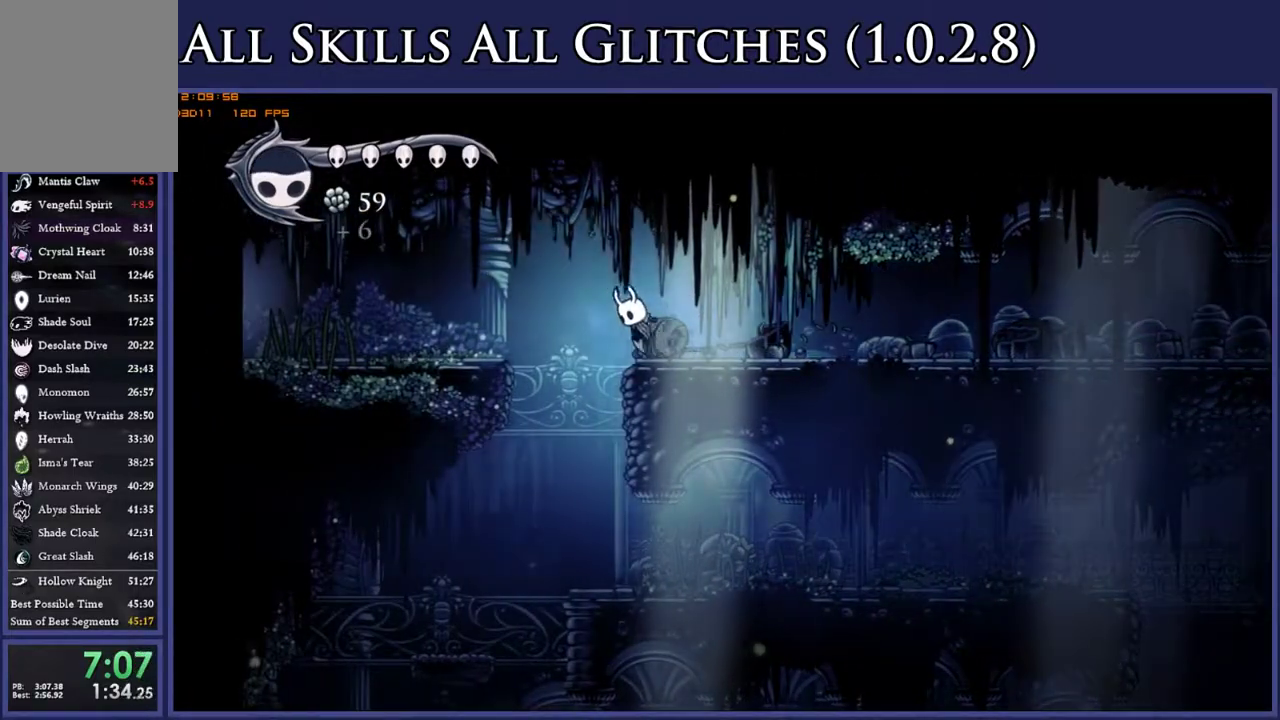
{"buttons": ["DPAD_LEFT"], "right_stick": "center", "events": [[233, "A", "up"]]}
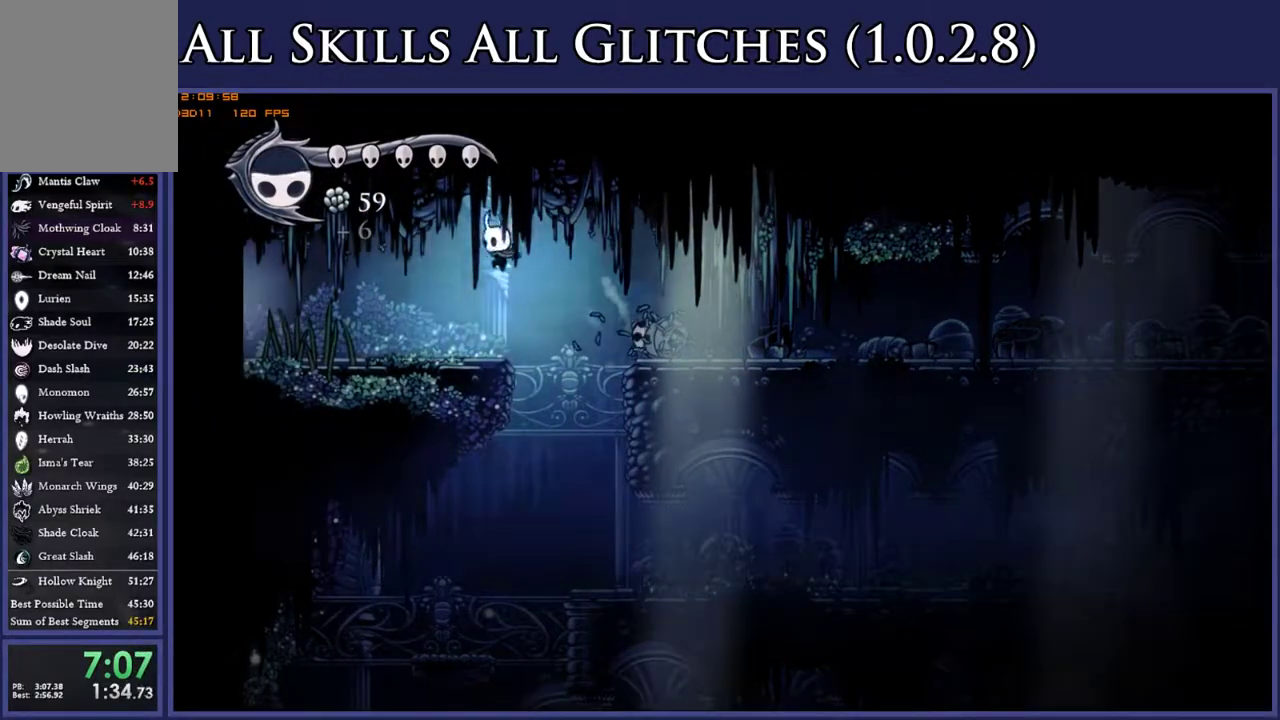
{"buttons": ["X", "DPAD_LEFT"], "right_stick": "center", "events": [[133, "X", "down"], [217, "X", "up"], [483, "X", "down"]]}
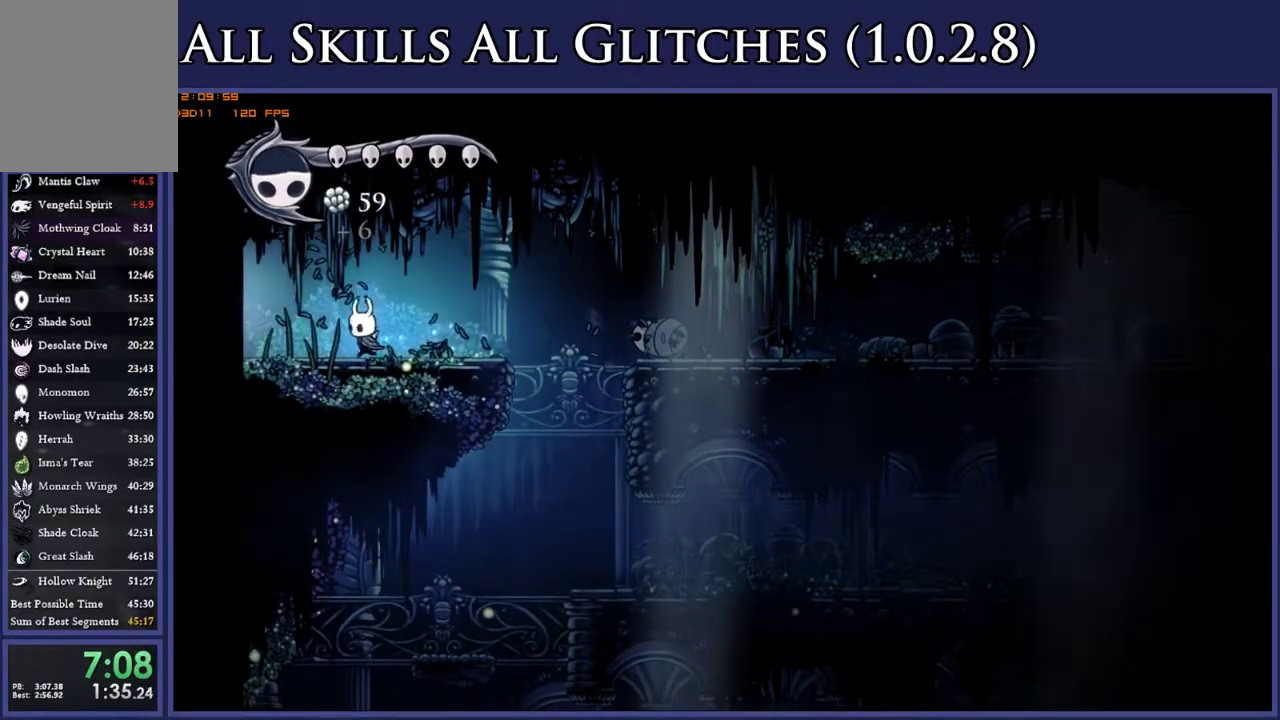
{"buttons": ["DPAD_LEFT"], "right_stick": "center", "events": [[100, "X", "up"]]}